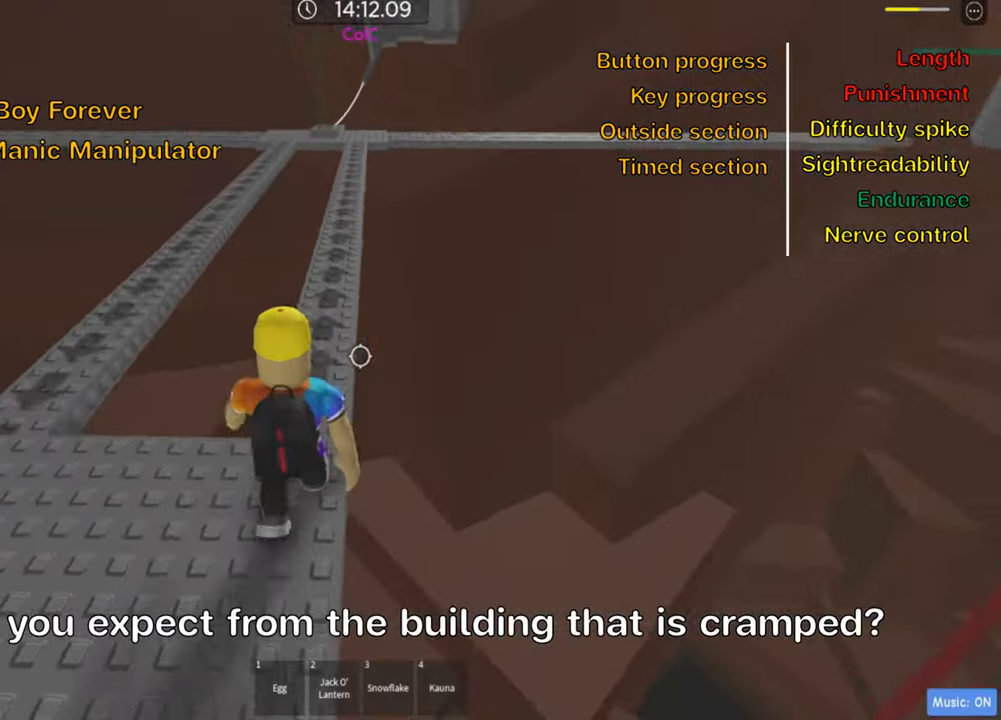
Gameplay with keyboard; each line is a JSON object with the keys held at the frame after it. "events" lists presses ("down") and releases ("up") of ".", "a", "comma", "ctrl", "d", "e", "f", "s", "shift", "space", "tab" and "w" between this image and that frame as [ms after this image, input, new state], when the widget could be followed in between. No other keys are recorded. Mouse input is not recorded.
{"keys": ["w"], "events": [[100, "shift", "down"], [100, "w", "up"], [250, "shift", "up"], [466, "w", "down"]]}
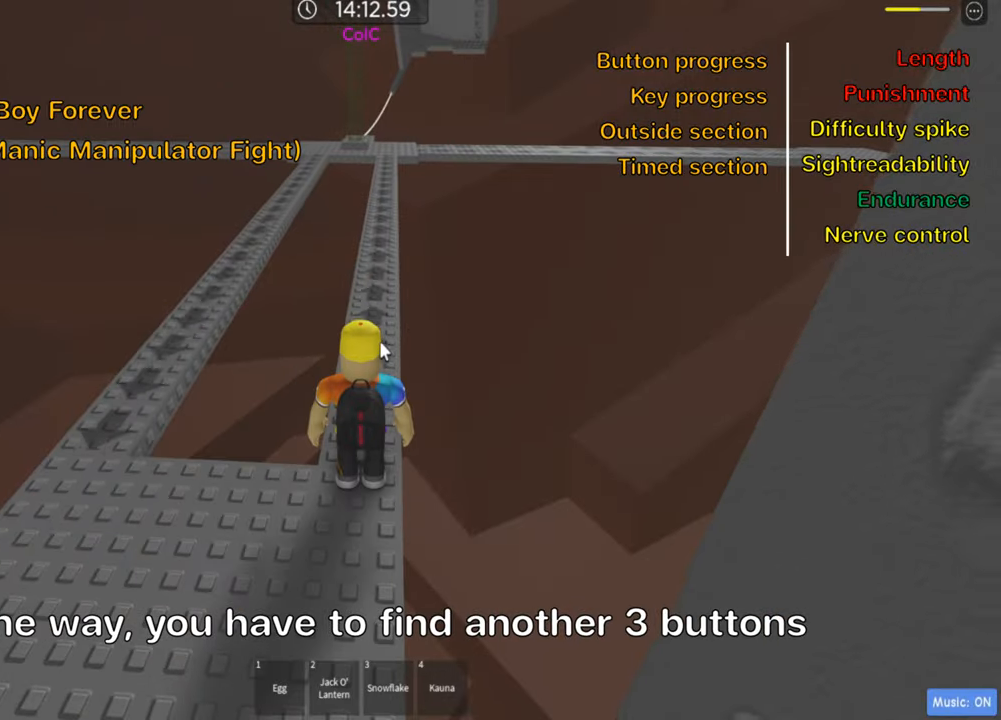
{"keys": [], "events": [[200, "w", "up"]]}
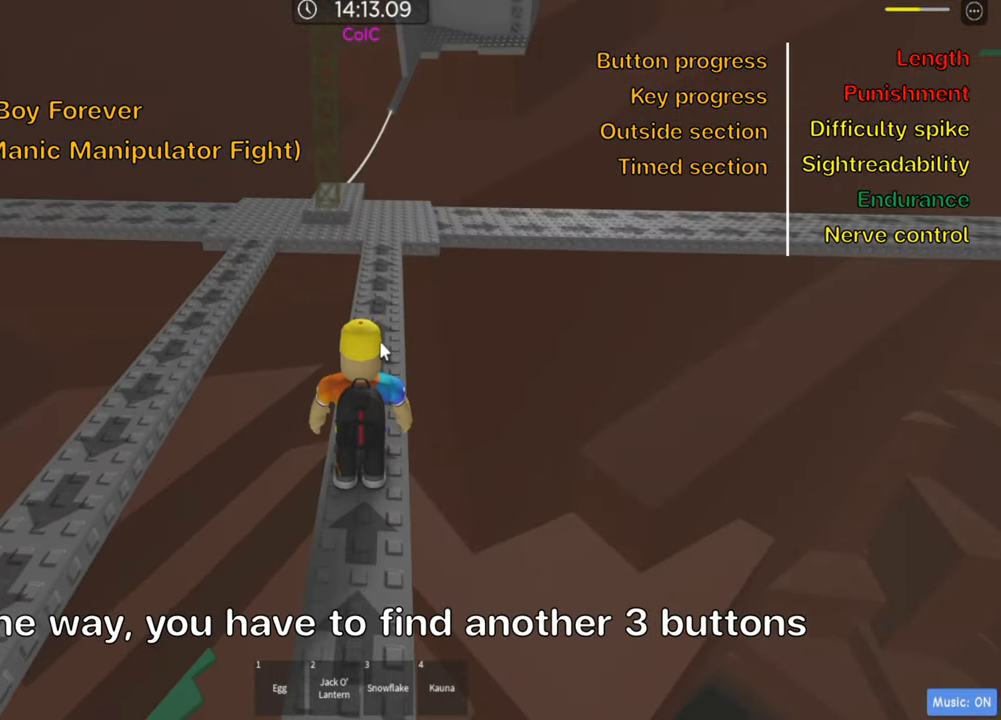
{"keys": ["a", "w"], "events": [[166, "shift", "down"], [283, "shift", "up"], [450, "w", "down"], [500, "a", "down"]]}
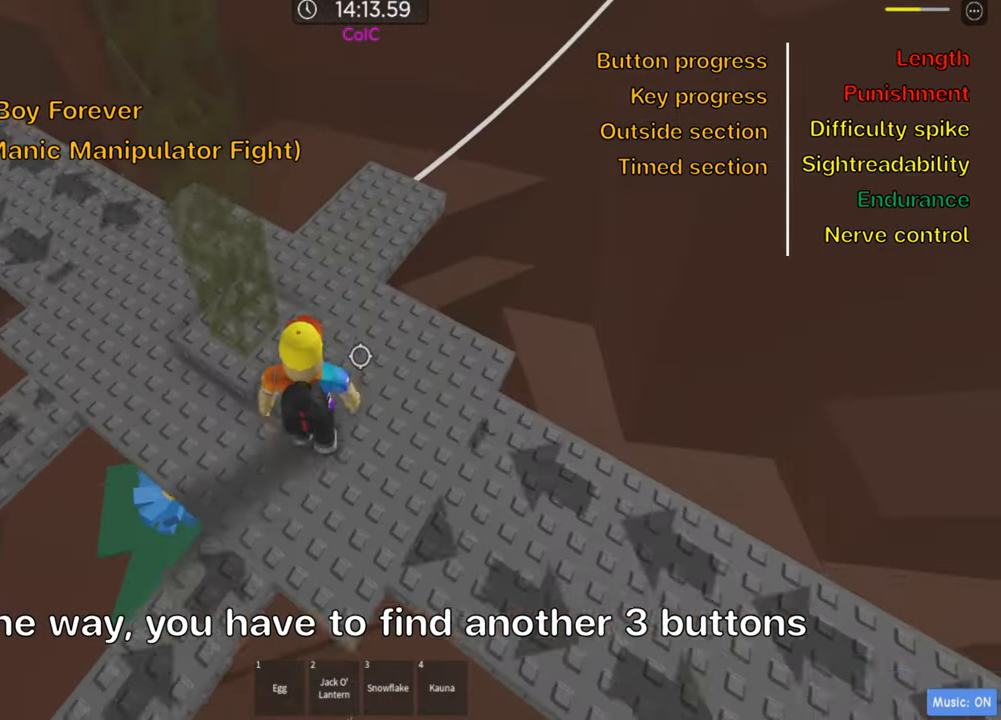
{"keys": ["w"], "events": [[183, "a", "up"], [350, "a", "down"], [450, "a", "up"]]}
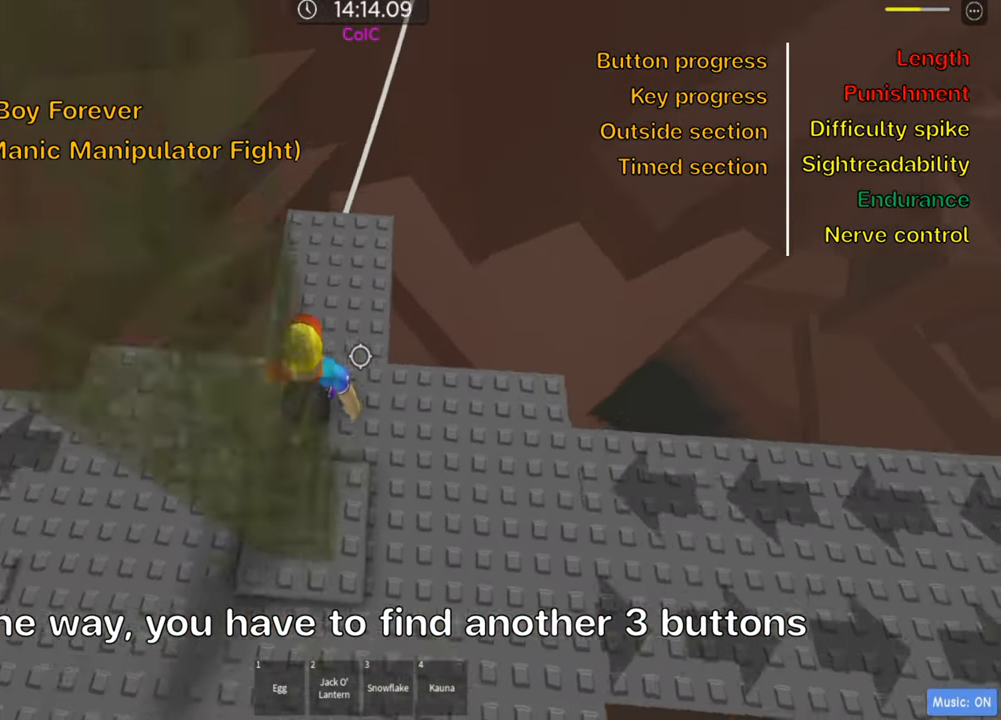
{"keys": [], "events": [[350, "shift", "down"], [366, "w", "up"], [483, "shift", "up"]]}
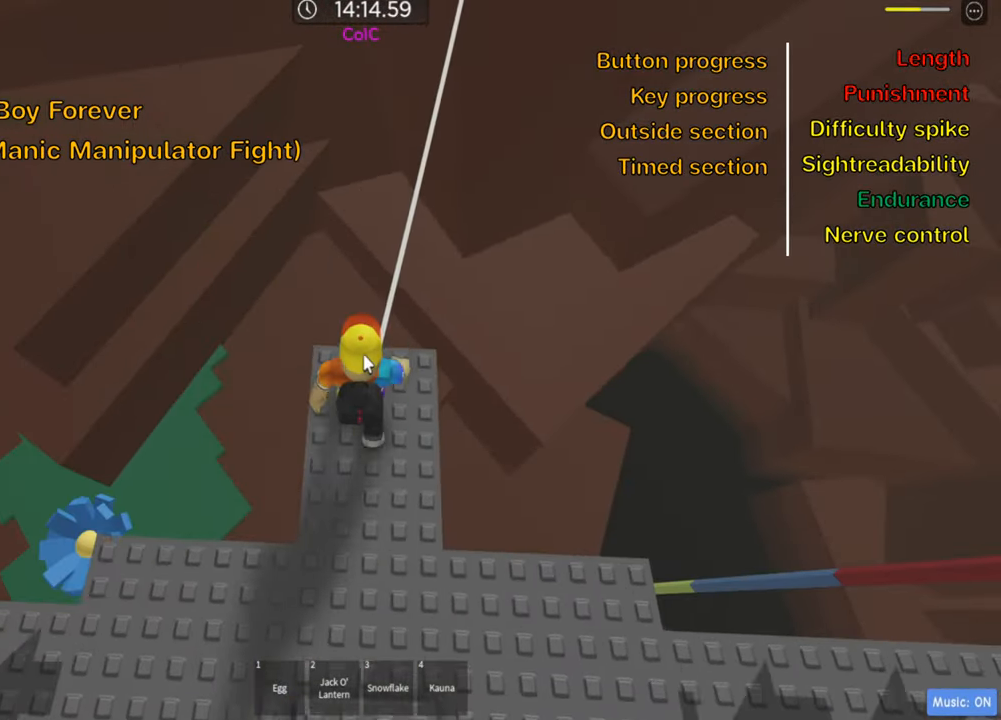
{"keys": [], "events": [[50, "shift", "down"], [150, "shift", "up"]]}
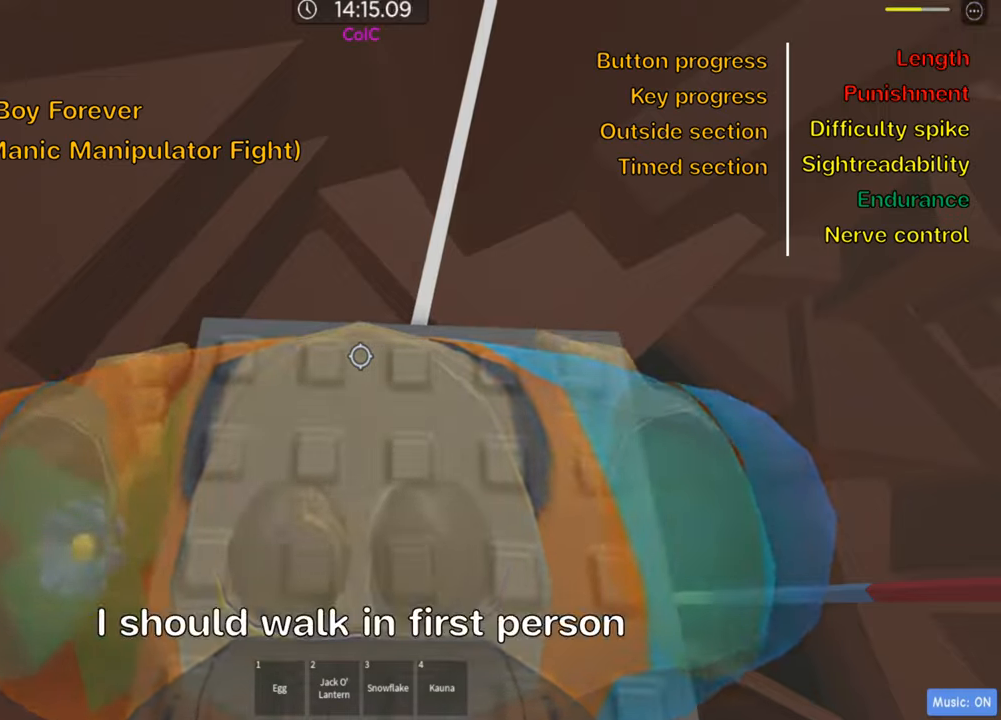
{"keys": [], "events": []}
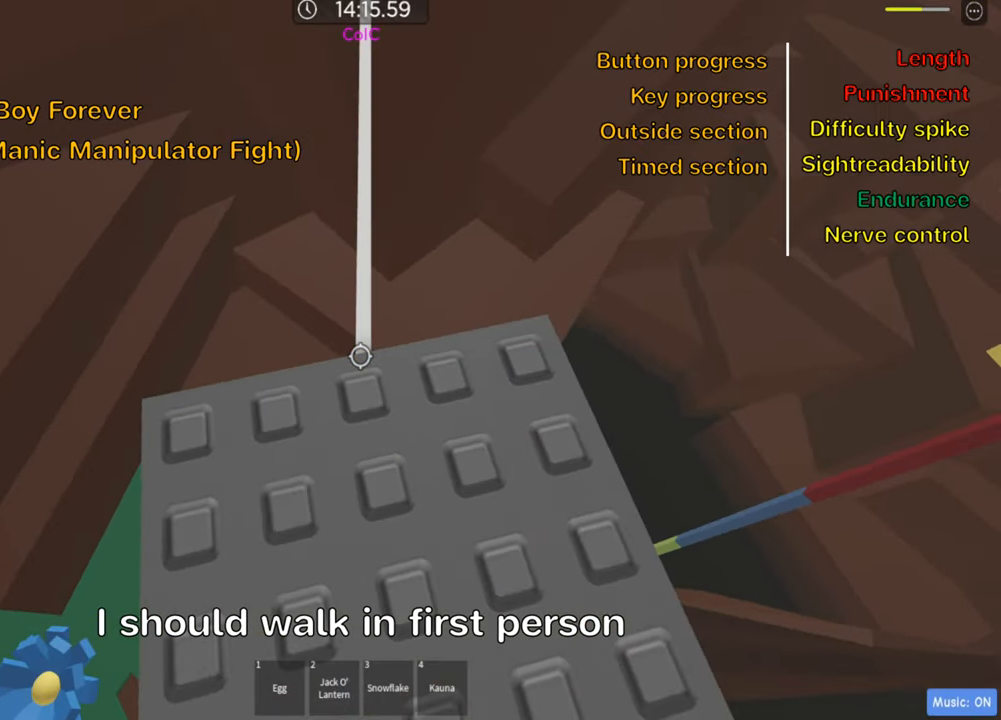
{"keys": ["w"], "events": [[84, "w", "down"], [167, "w", "up"], [434, "w", "down"]]}
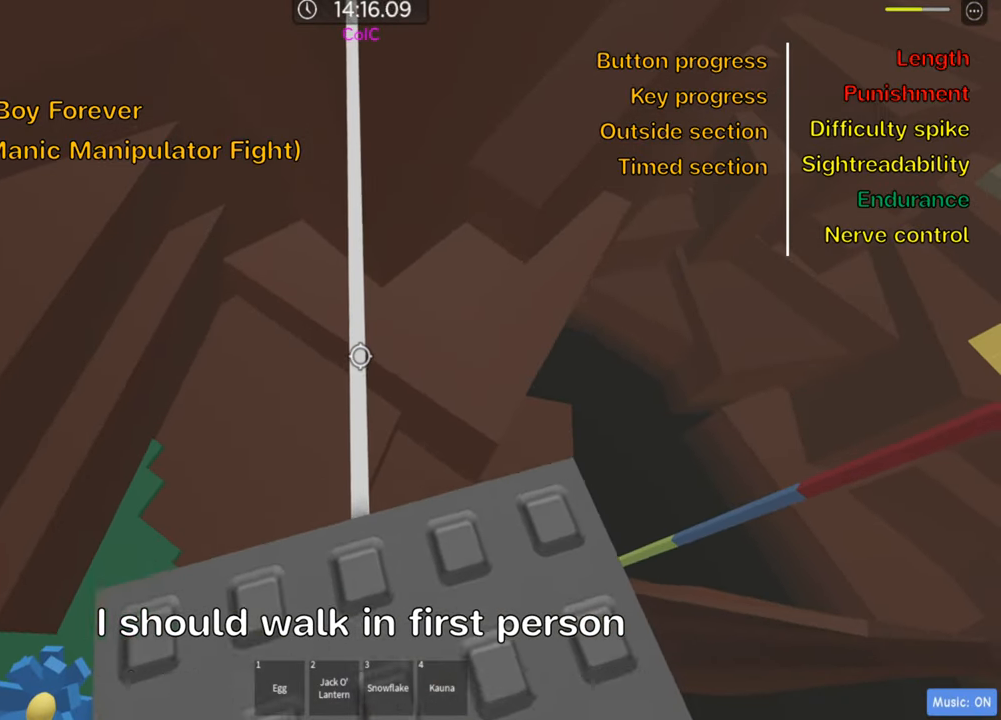
{"keys": [], "events": [[67, "w", "up"], [250, "w", "down"], [367, "w", "up"]]}
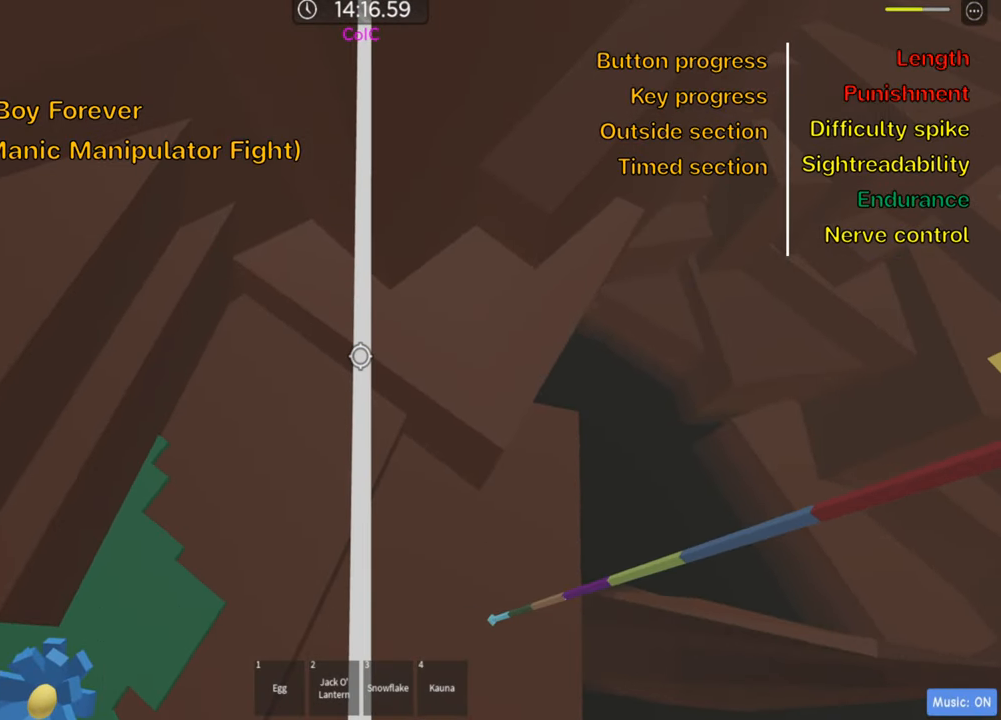
{"keys": ["w"], "events": [[17, "w", "down"], [267, "w", "up"], [467, "w", "down"]]}
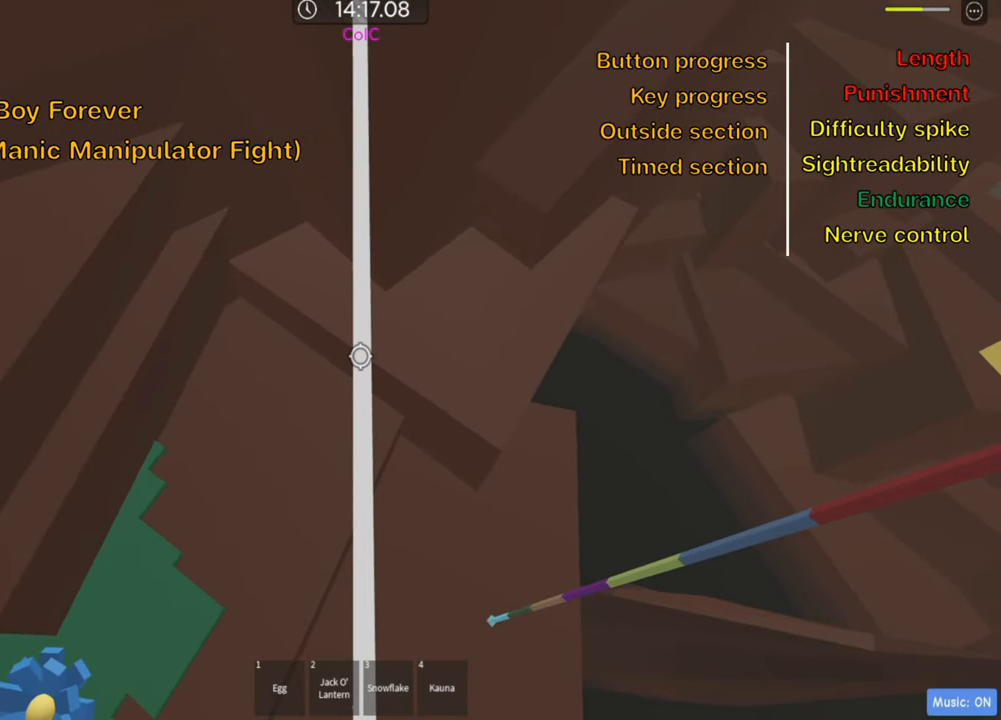
{"keys": ["w"], "events": []}
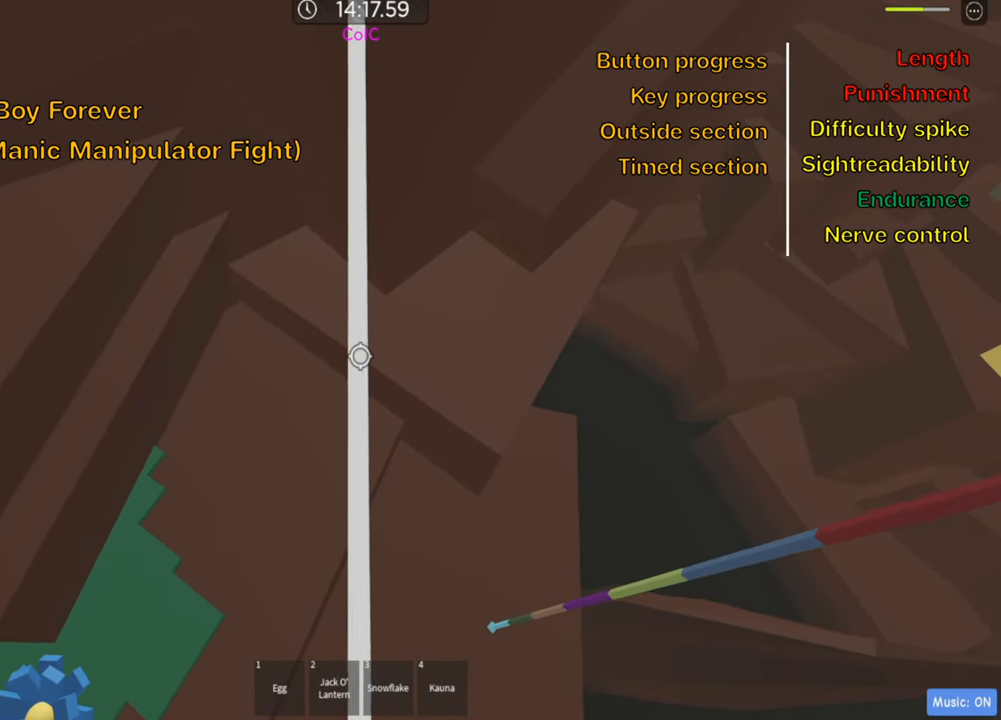
{"keys": [], "events": [[134, "w", "up"], [250, "w", "down"], [484, "w", "up"]]}
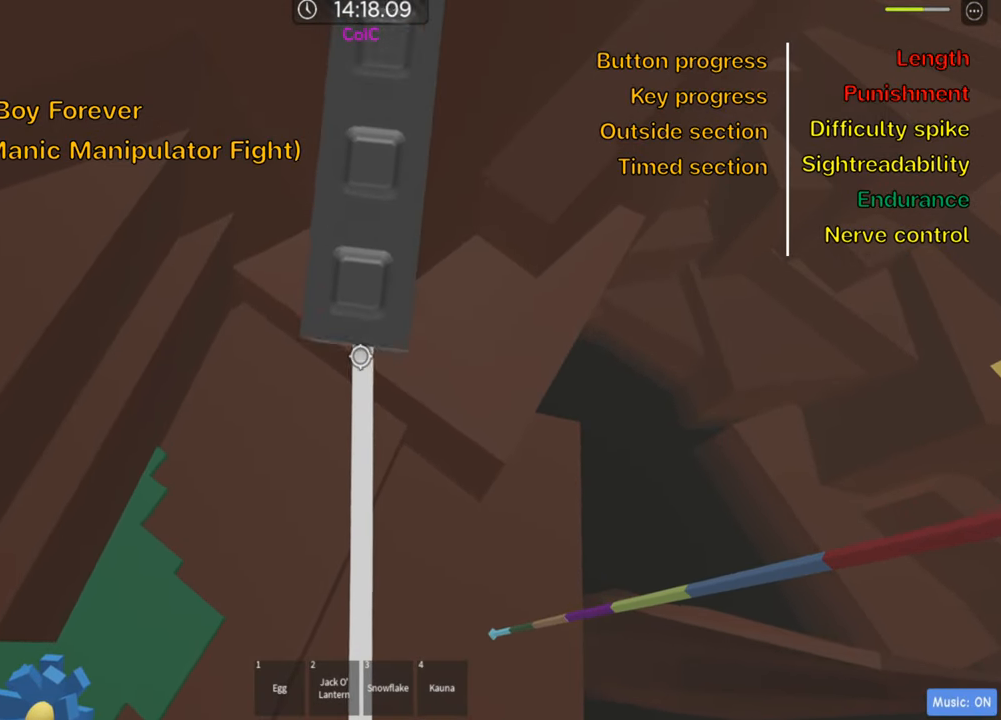
{"keys": [], "events": [[84, "w", "down"], [250, "w", "up"], [284, "shift", "down"], [417, "shift", "up"]]}
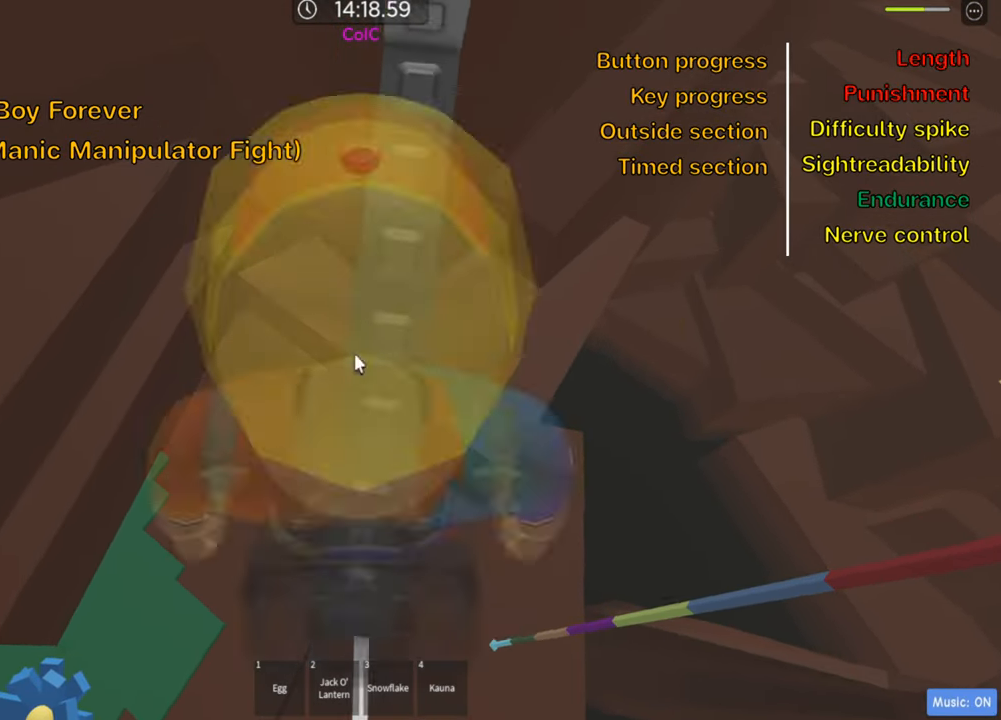
{"keys": [], "events": [[400, "shift", "down"], [484, "shift", "up"]]}
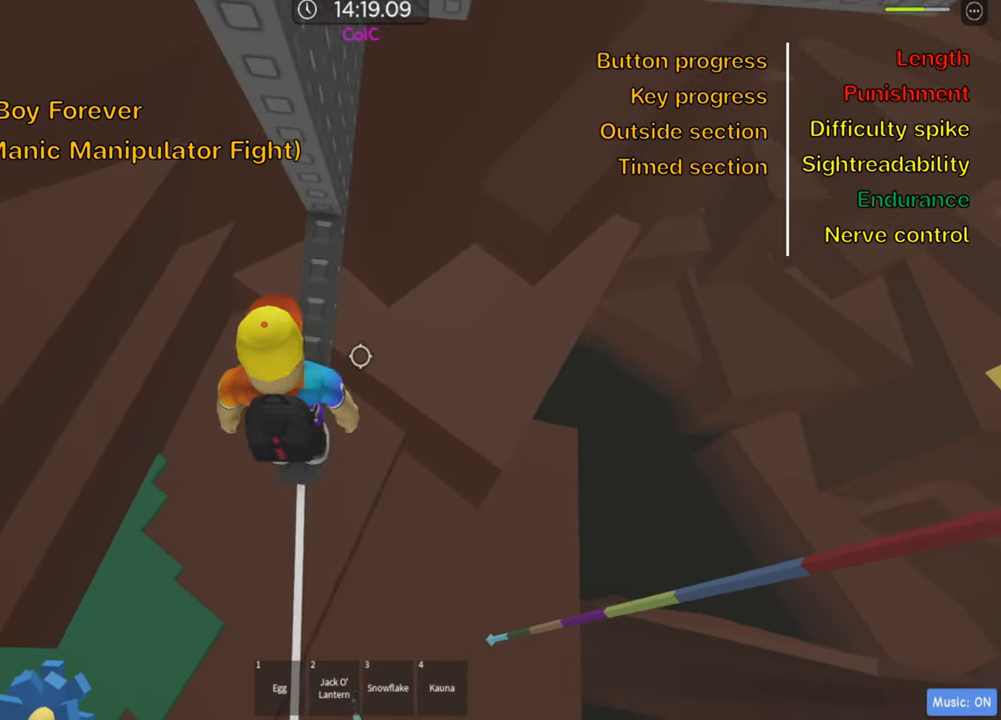
{"keys": ["w"], "events": [[250, "w", "down"], [350, "w", "up"], [450, "w", "down"]]}
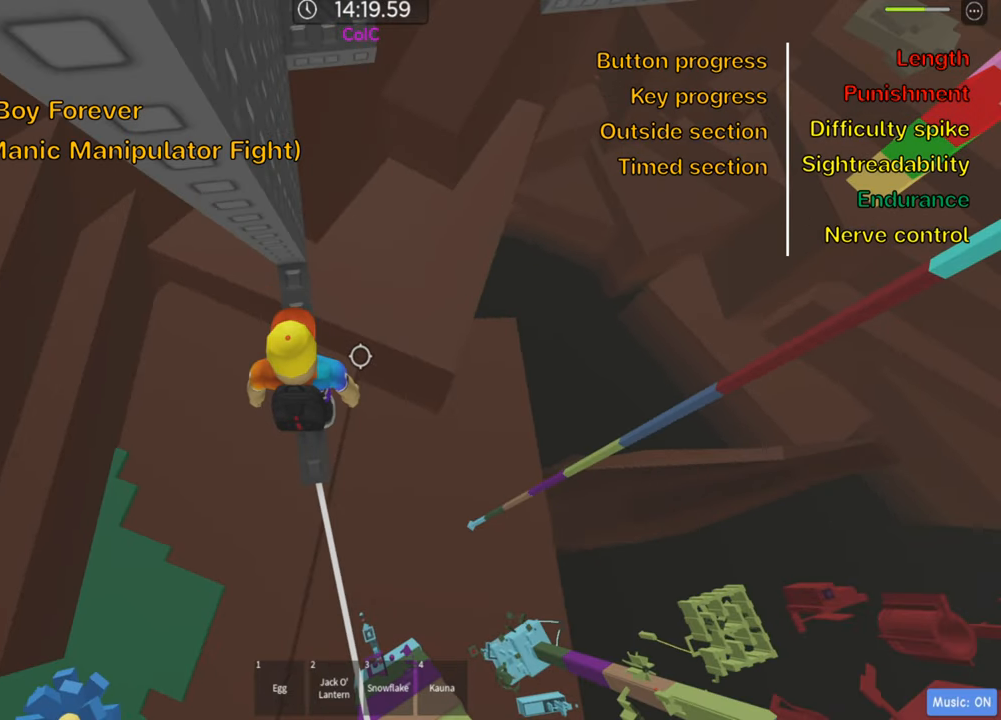
{"keys": [], "events": [[133, "w", "up"], [166, "shift", "down"], [316, "shift", "up"]]}
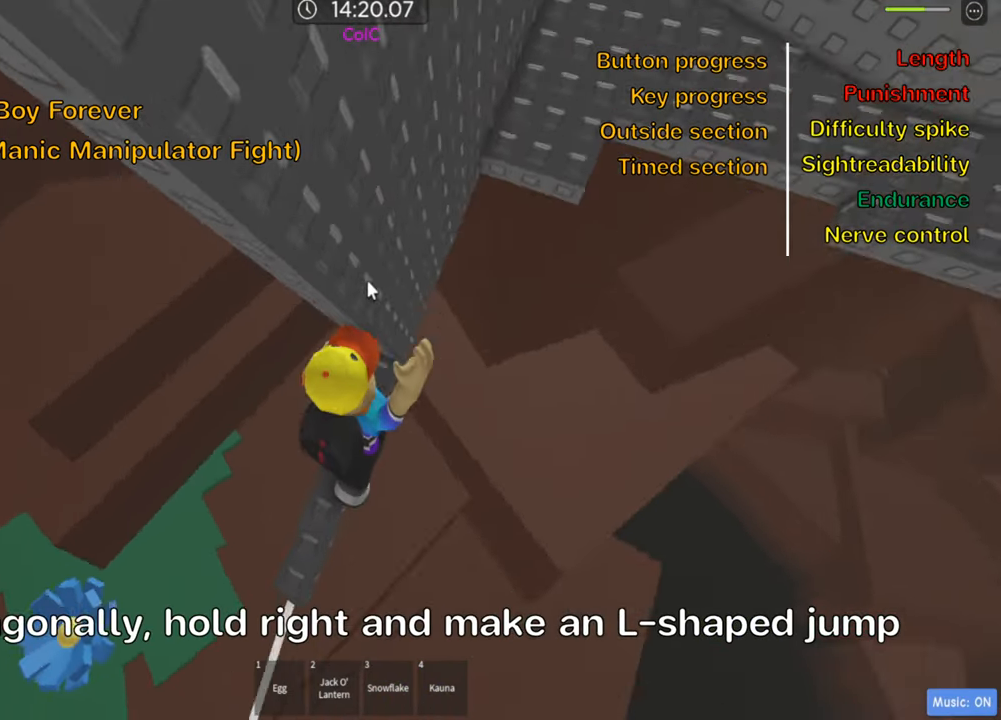
{"keys": ["s"], "events": [[216, "shift", "down"], [333, "shift", "up"], [450, "s", "down"]]}
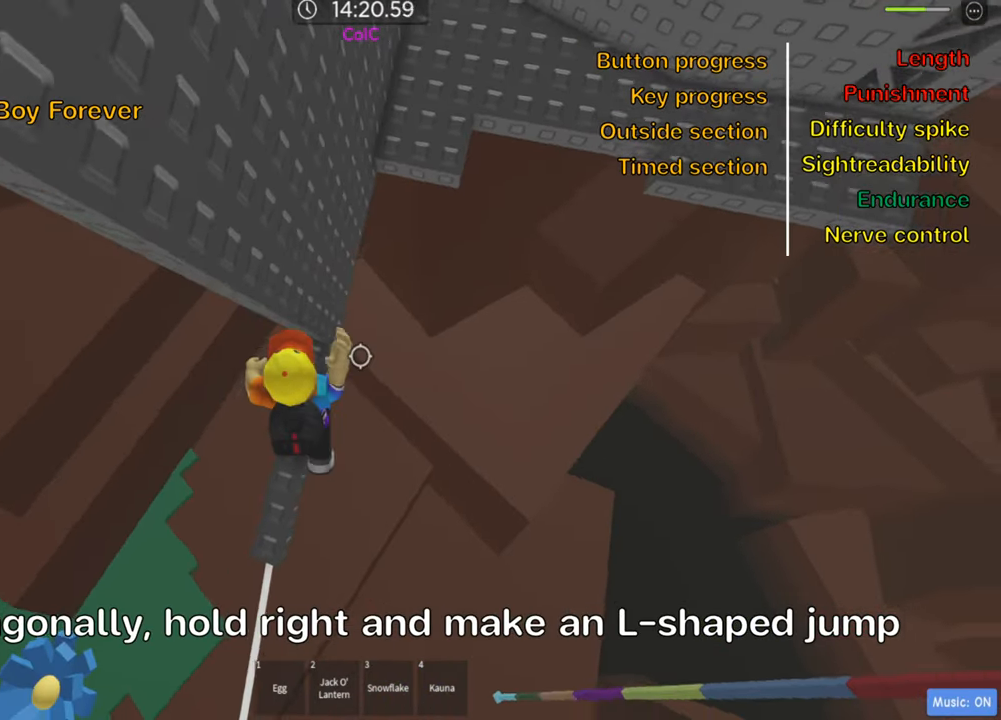
{"keys": ["d", "space"], "events": [[16, "s", "up"], [350, "d", "down"], [466, "space", "down"]]}
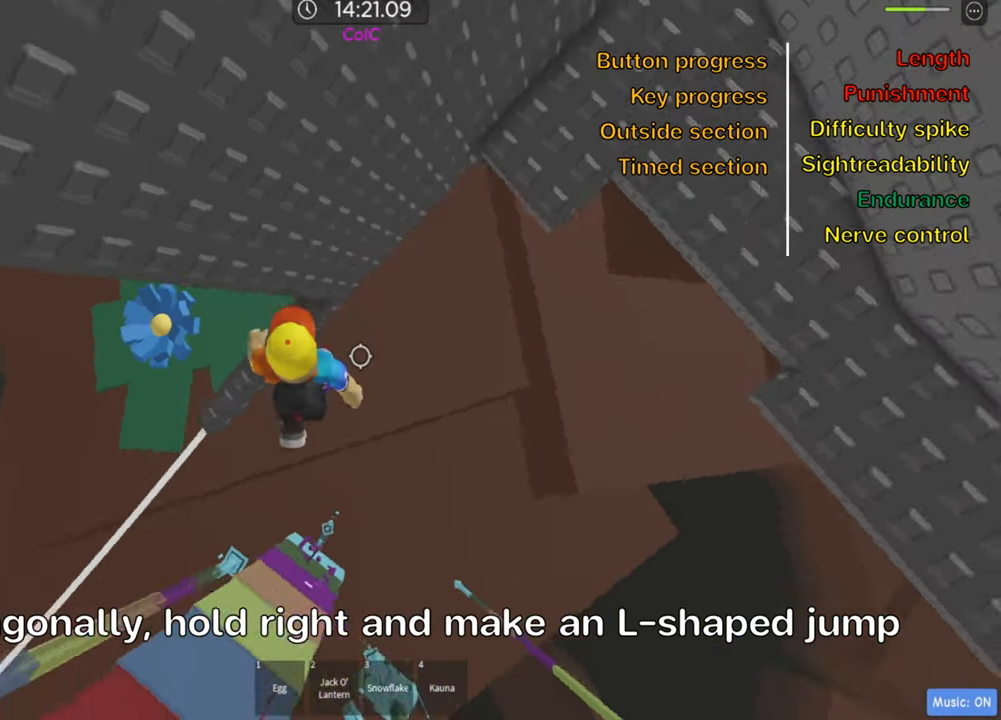
{"keys": ["d", "w"], "events": [[100, "space", "up"], [400, "w", "down"]]}
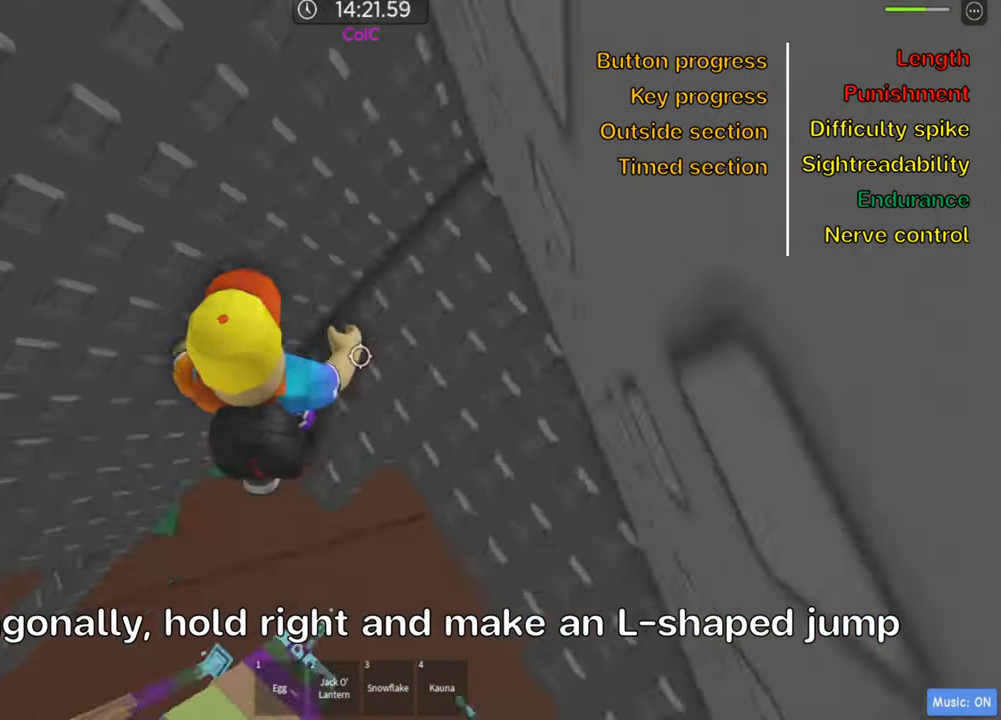
{"keys": ["d", "w"], "events": [[50, "d", "up"], [250, "d", "down"]]}
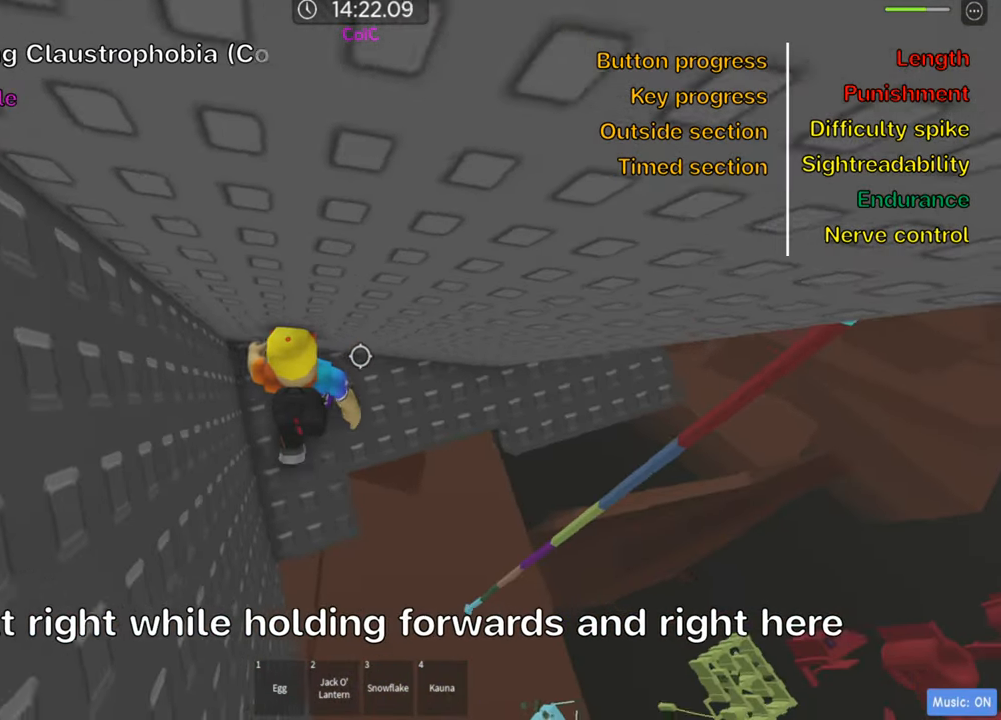
{"keys": ["d", "w"], "events": []}
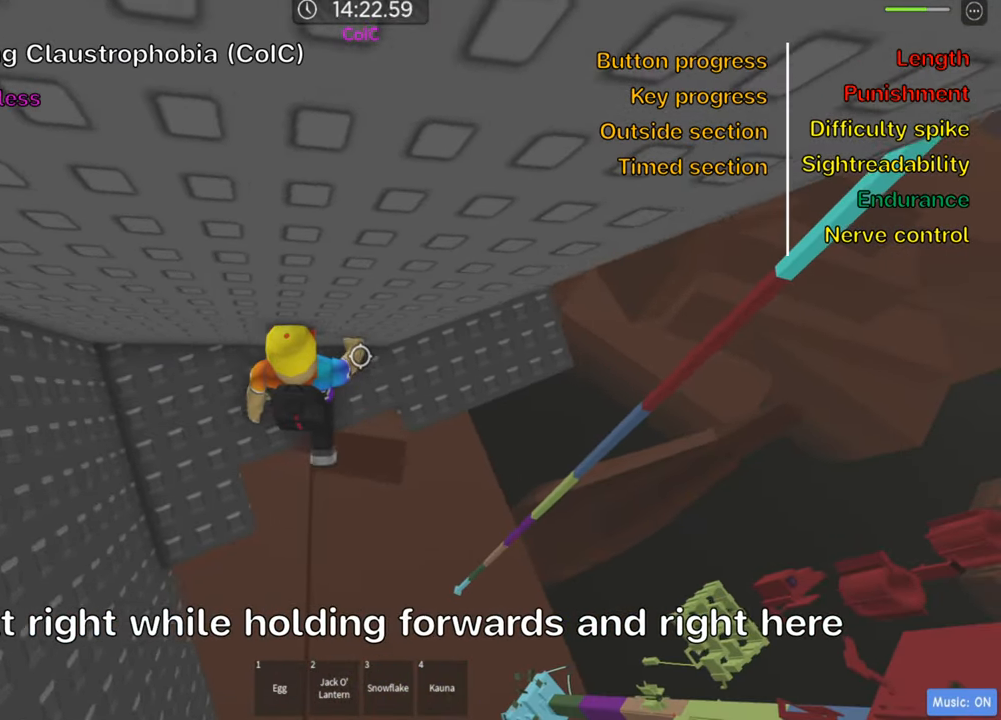
{"keys": ["d", "w"], "events": []}
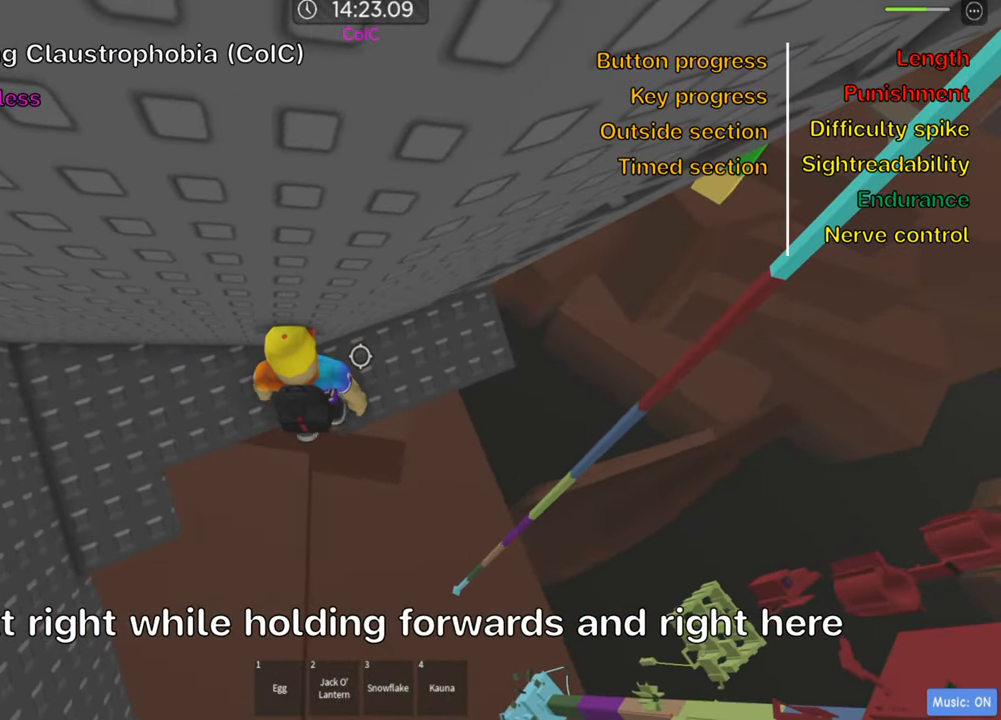
{"keys": ["d", "w"], "events": []}
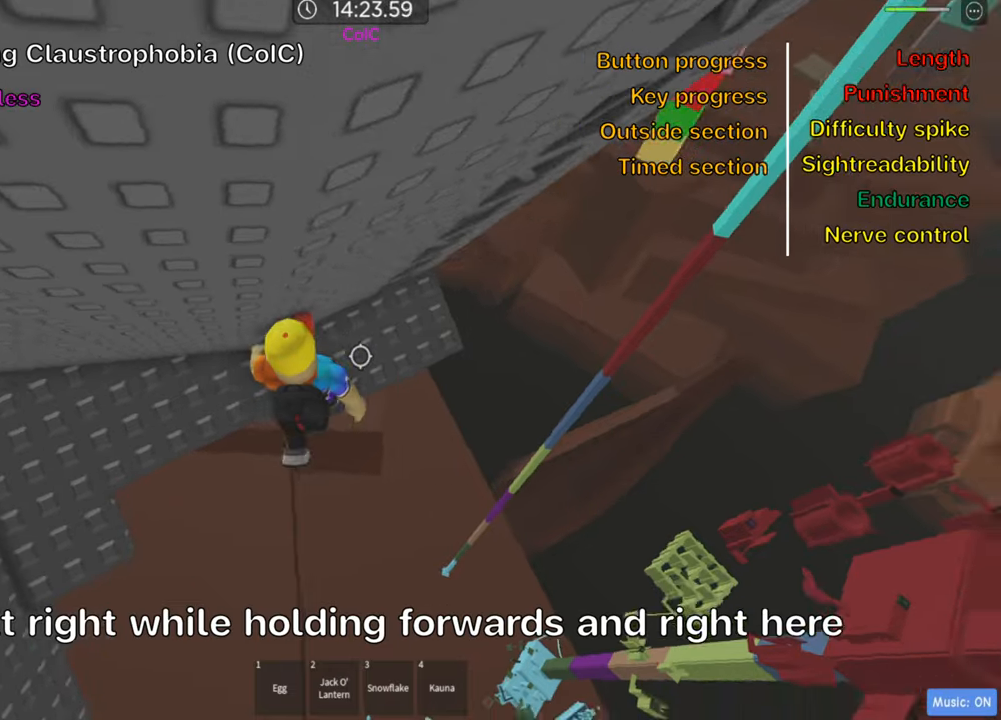
{"keys": ["shift", "w"], "events": [[417, "d", "up"], [500, "shift", "down"]]}
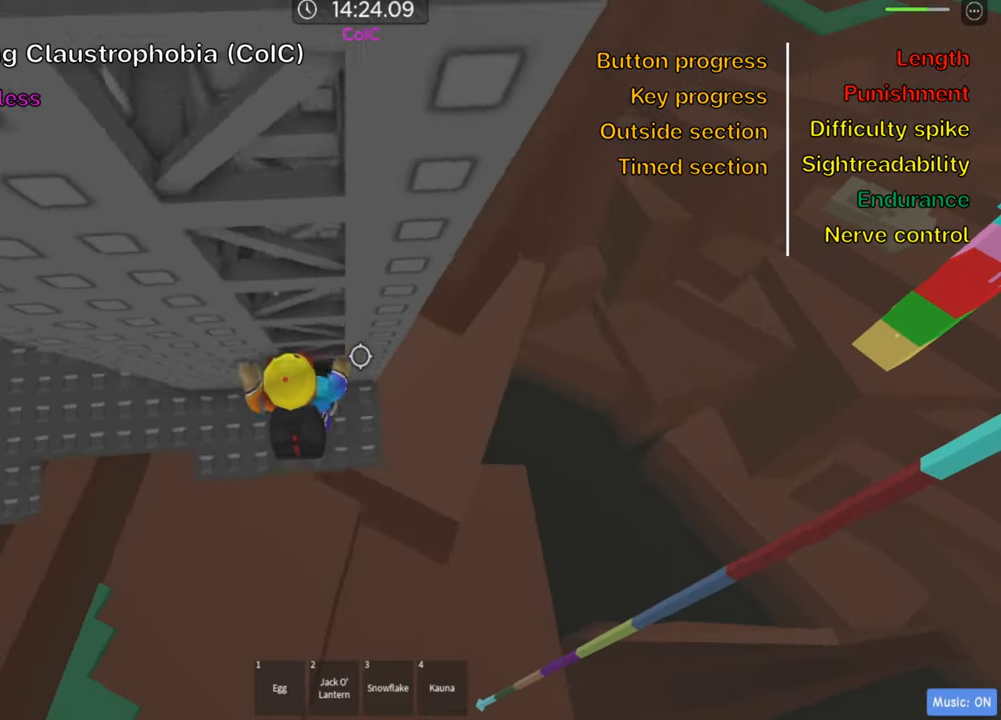
{"keys": ["w"], "events": [[150, "shift", "up"]]}
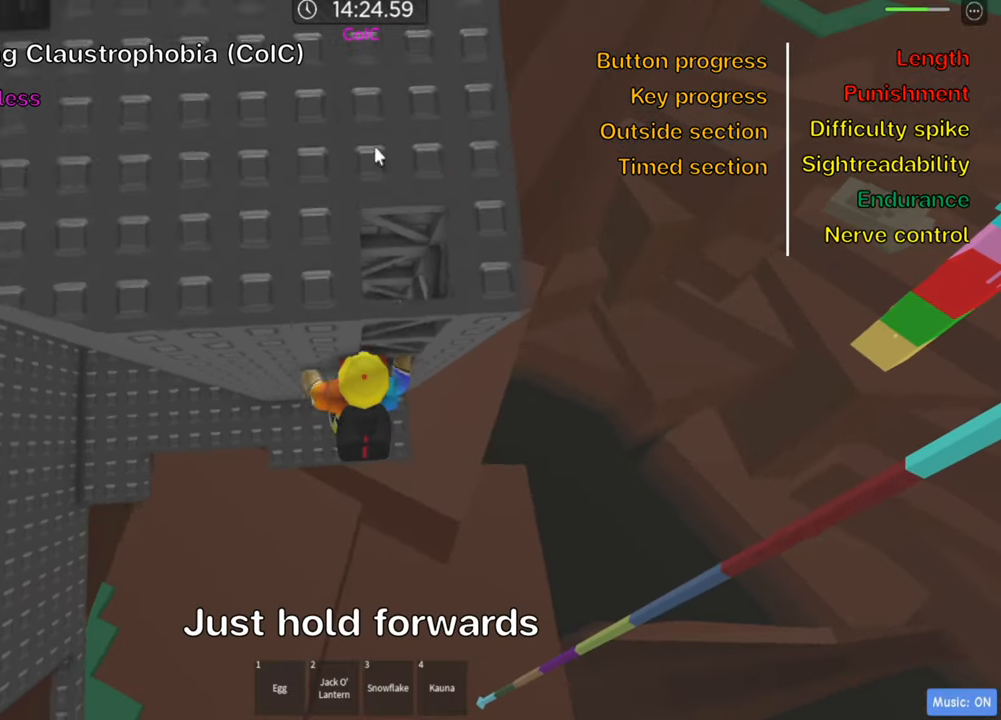
{"keys": ["shift", "w"], "events": [[450, "shift", "down"]]}
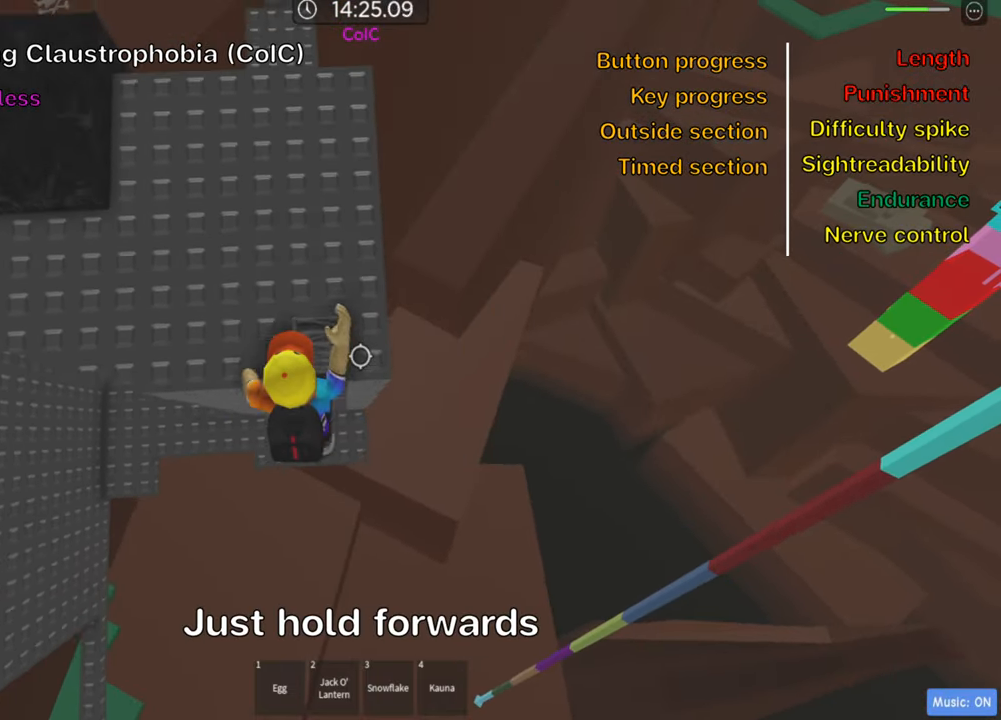
{"keys": ["w"], "events": [[67, "shift", "up"]]}
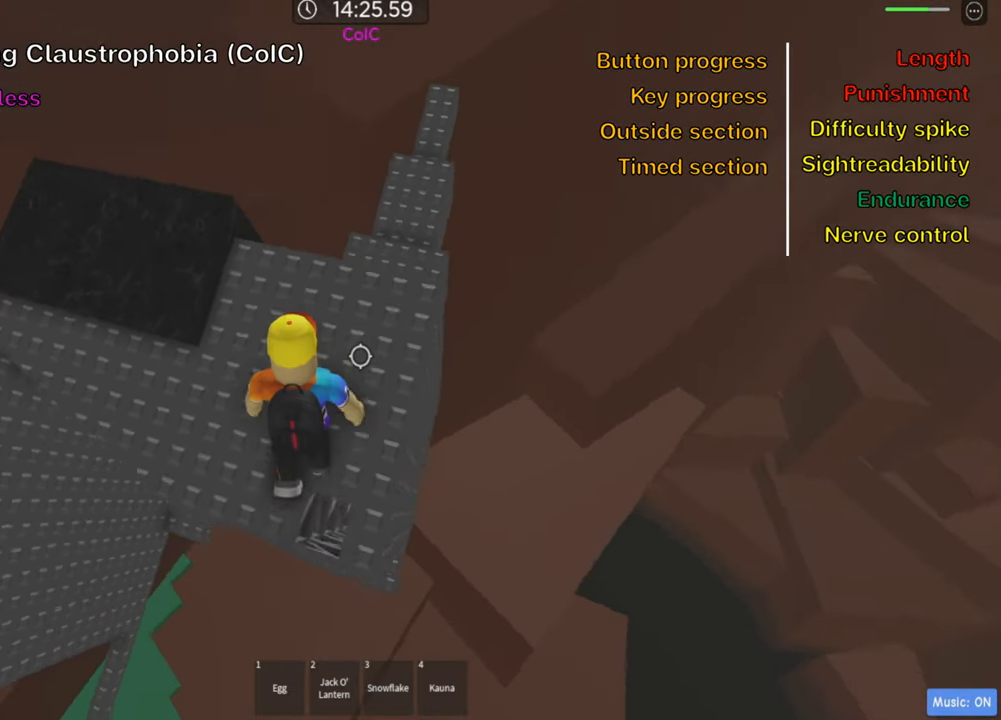
{"keys": ["d", "space", "w"], "events": [[83, "d", "down"], [500, "space", "down"]]}
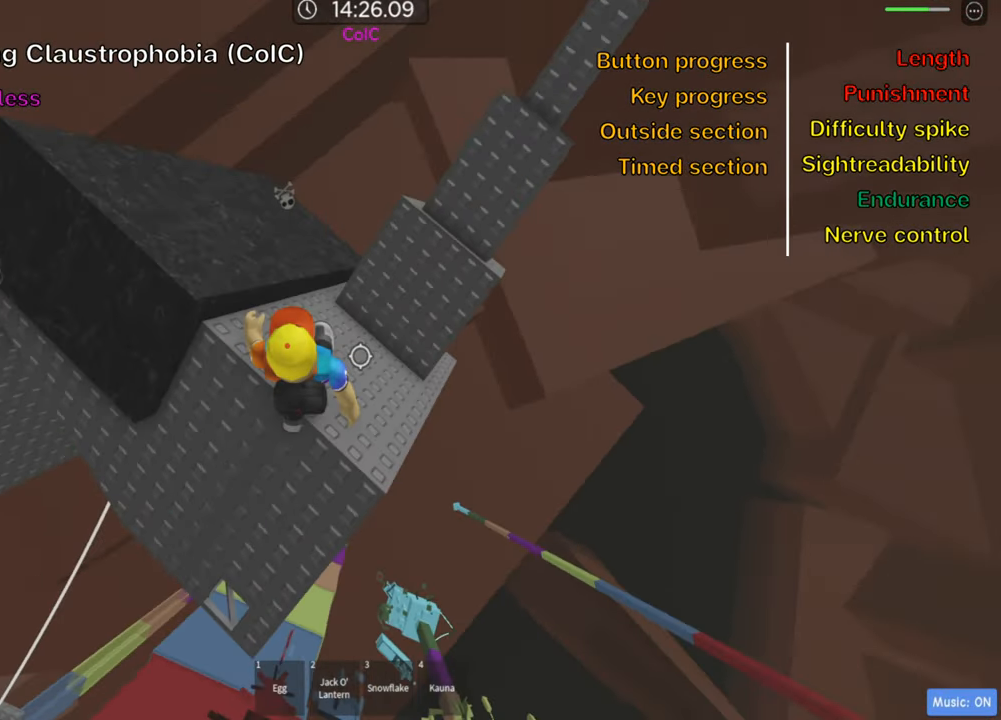
{"keys": ["w"], "events": [[133, "d", "up"], [150, "space", "up"]]}
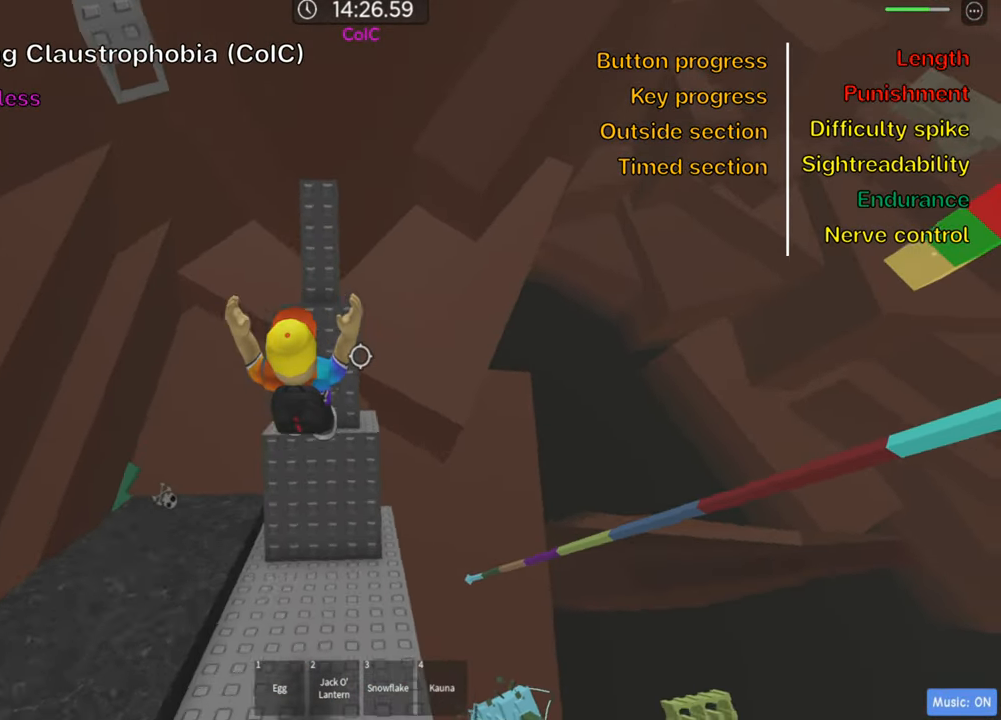
{"keys": ["w"], "events": []}